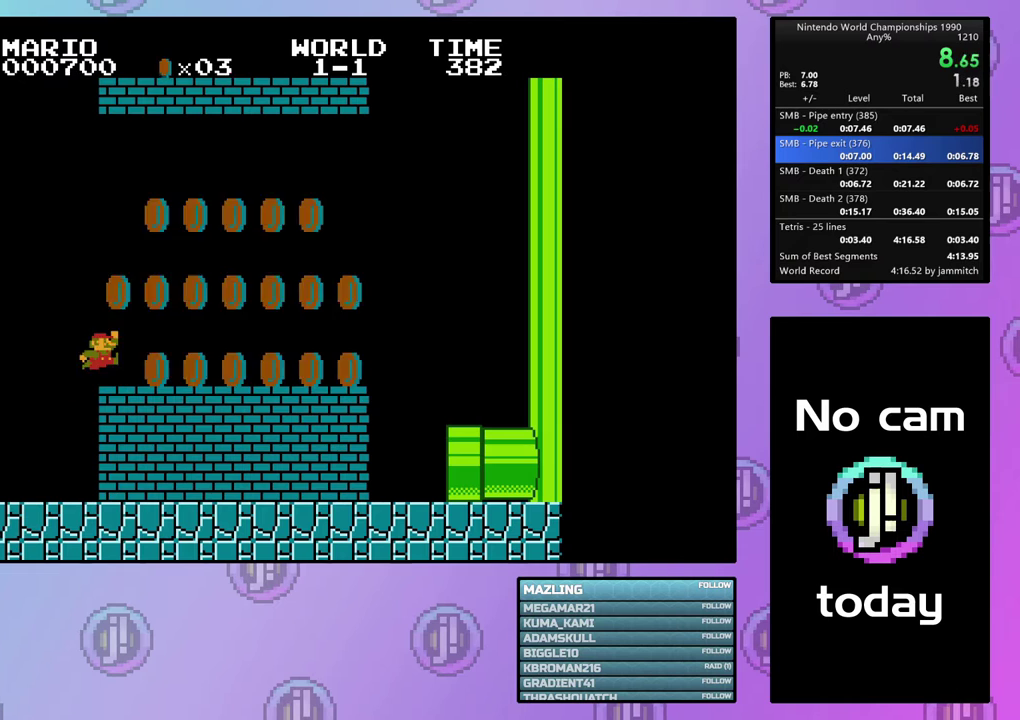
Gameplay with a controller (PlayStation layout); each line is a JSON object with the inputs held at the frame after it (dt_ms = milliseconds from this image to that frame). "events" lists button and stick changes between this image and that frame as [ms after this image, input, new state], when the widget could be followed in between. Not read: L3 R3 left_stick right_stick.
{"dt_ms": 100, "buttons": ["CROSS", "DPAD_LEFT"], "events": [[67, "DPAD_LEFT", "down"]]}
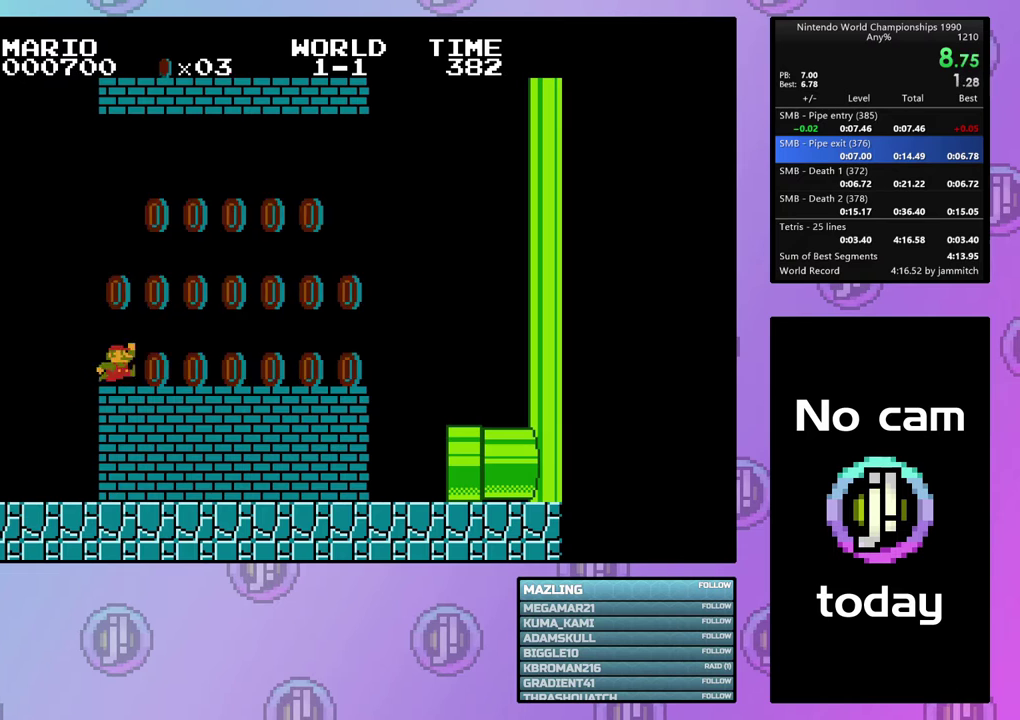
{"dt_ms": 100, "buttons": ["CROSS", "CIRCLE"], "events": [[67, "CIRCLE", "down"], [67, "DPAD_LEFT", "up"]]}
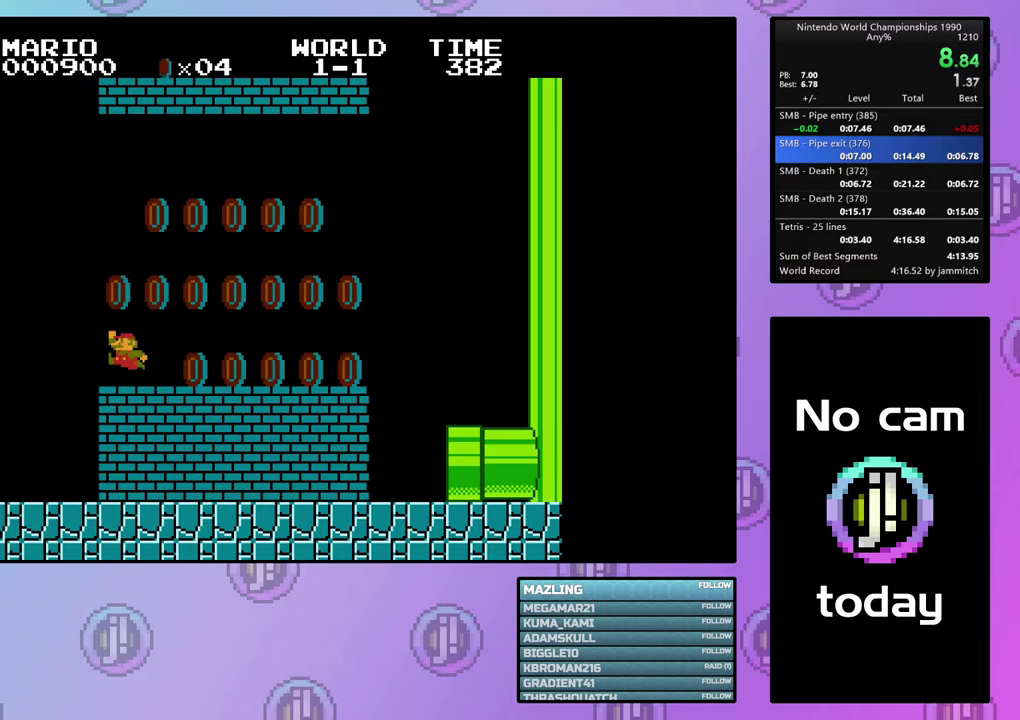
{"dt_ms": 300, "buttons": ["CROSS"], "events": [[267, "CIRCLE", "up"]]}
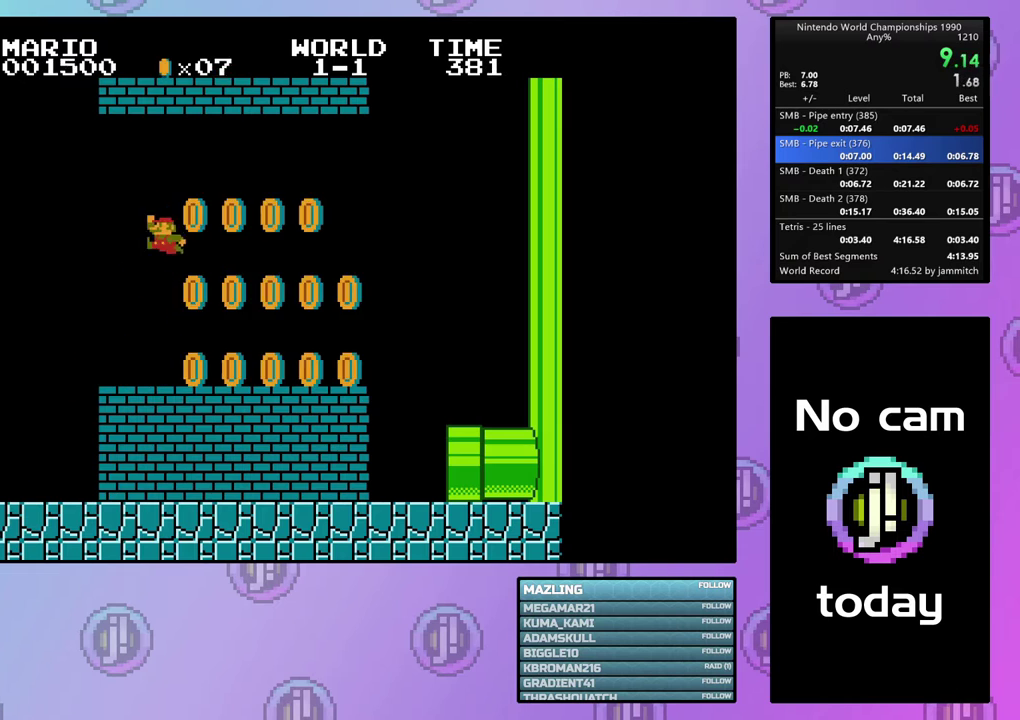
{"dt_ms": 400, "buttons": ["CROSS", "CIRCLE"], "events": [[367, "CIRCLE", "down"]]}
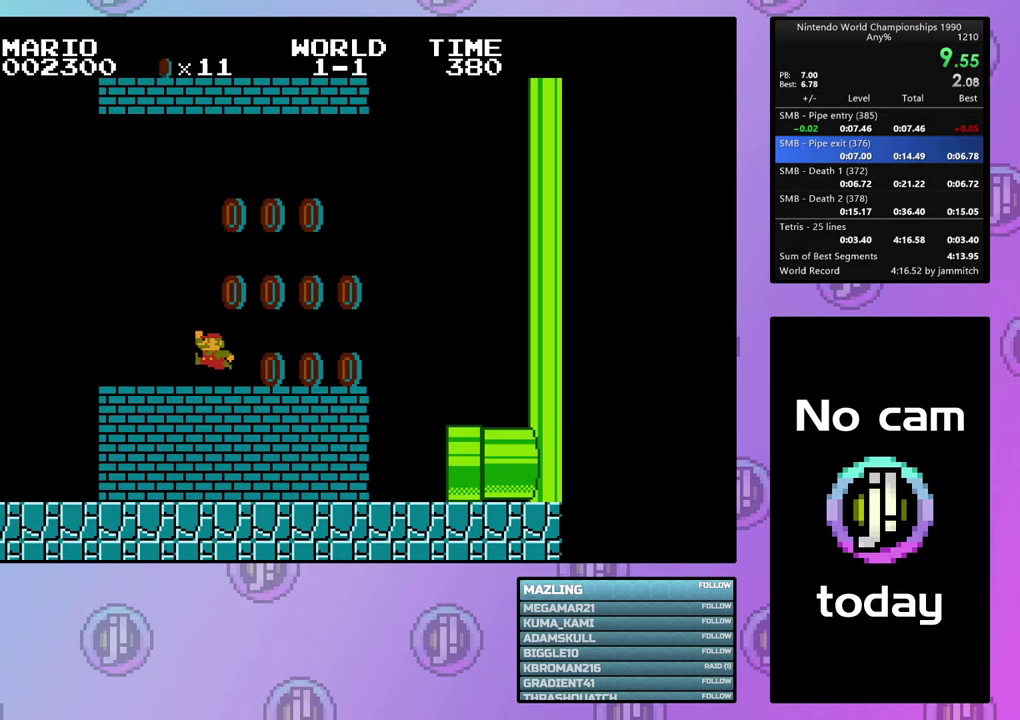
{"dt_ms": 300, "buttons": ["CROSS"], "events": [[267, "CIRCLE", "up"]]}
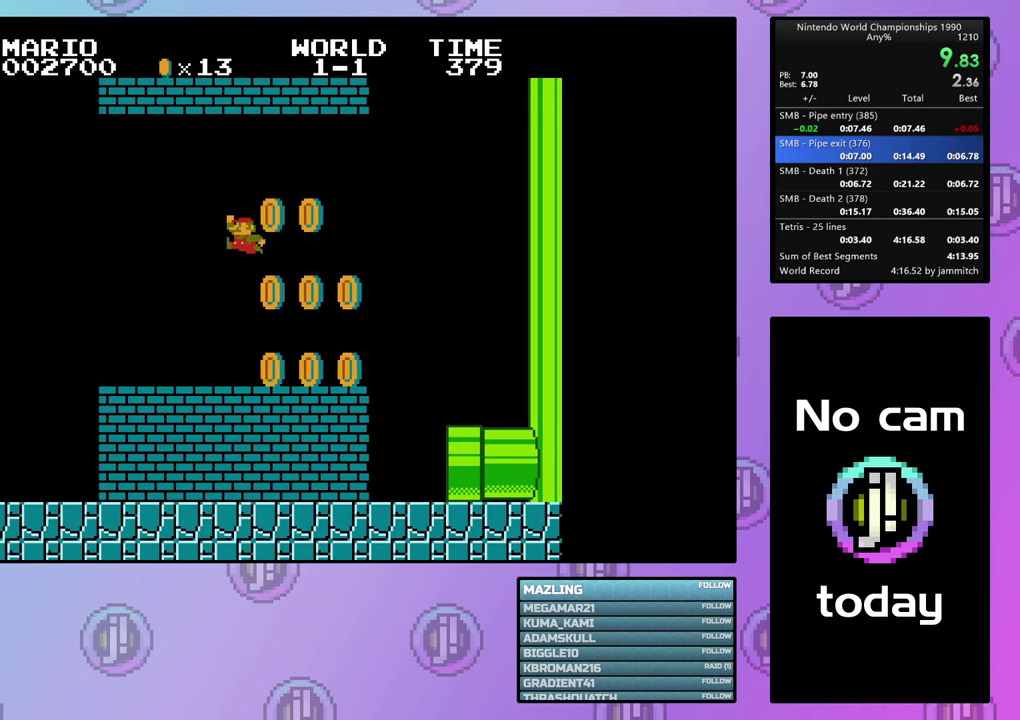
{"dt_ms": 100, "buttons": ["CROSS", "DPAD_RIGHT"], "events": [[33, "DPAD_RIGHT", "down"]]}
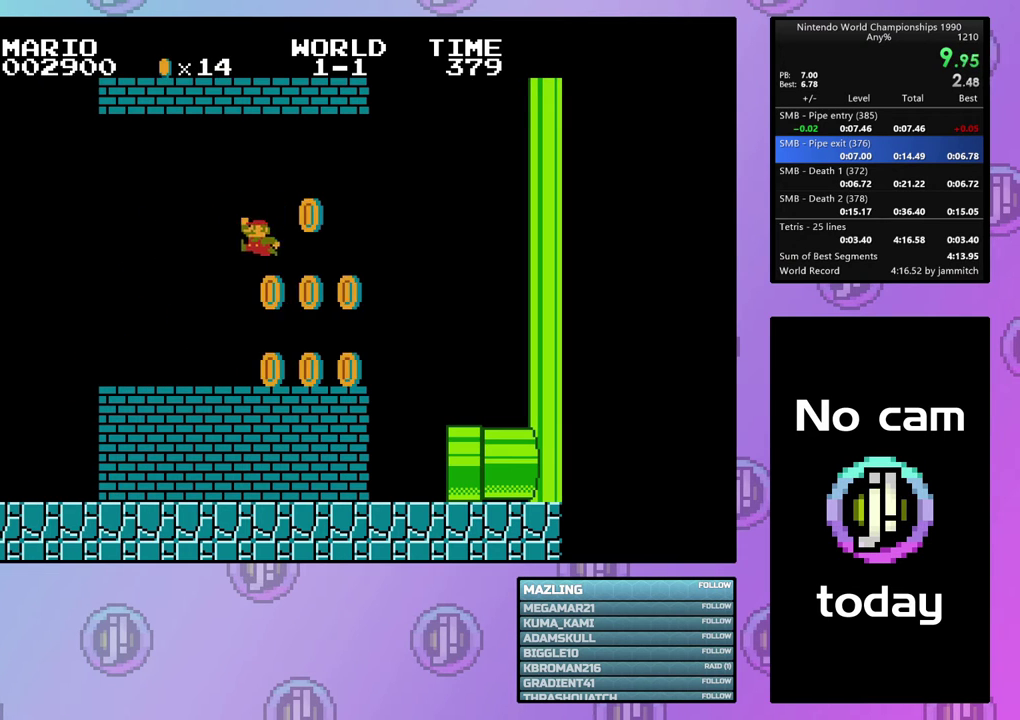
{"dt_ms": 100, "buttons": ["CROSS", "DPAD_LEFT"], "events": [[33, "DPAD_RIGHT", "up"], [67, "DPAD_LEFT", "down"]]}
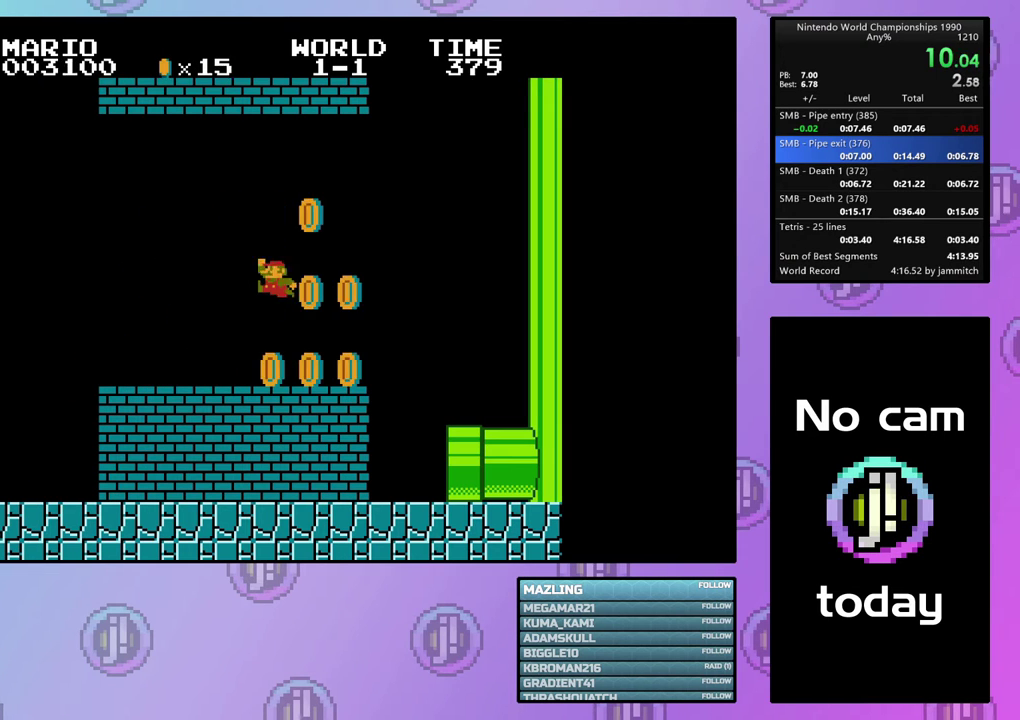
{"dt_ms": 100, "buttons": ["CROSS"], "events": [[67, "DPAD_LEFT", "up"]]}
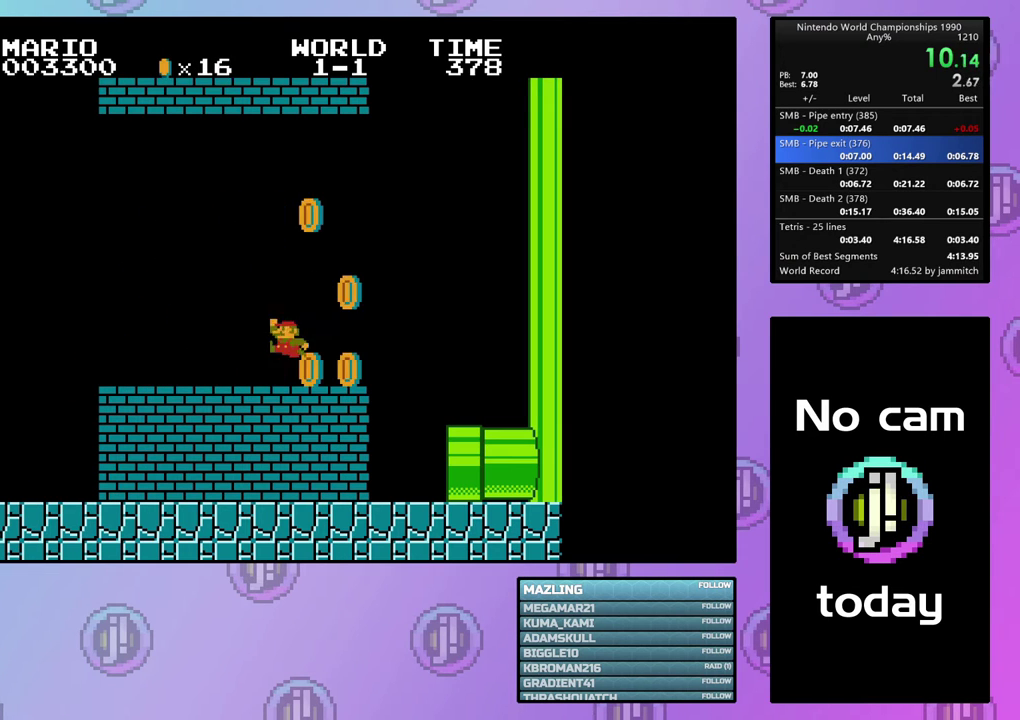
{"dt_ms": 100, "buttons": ["CROSS", "CIRCLE"], "events": [[67, "CIRCLE", "down"]]}
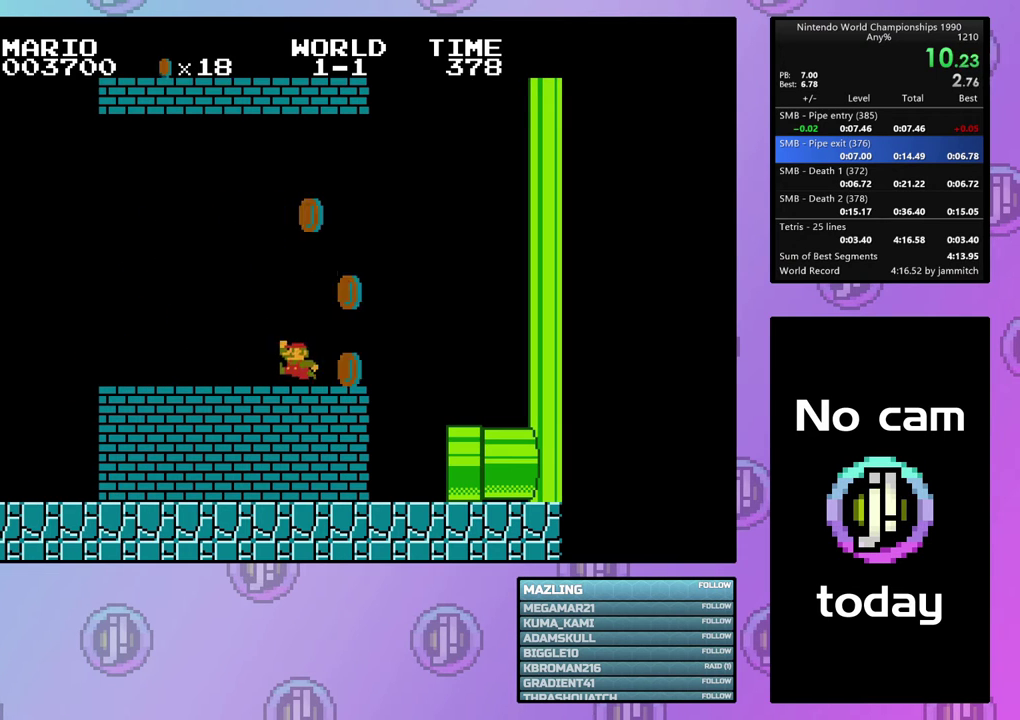
{"dt_ms": 400, "buttons": ["CROSS"], "events": [[333, "CIRCLE", "up"]]}
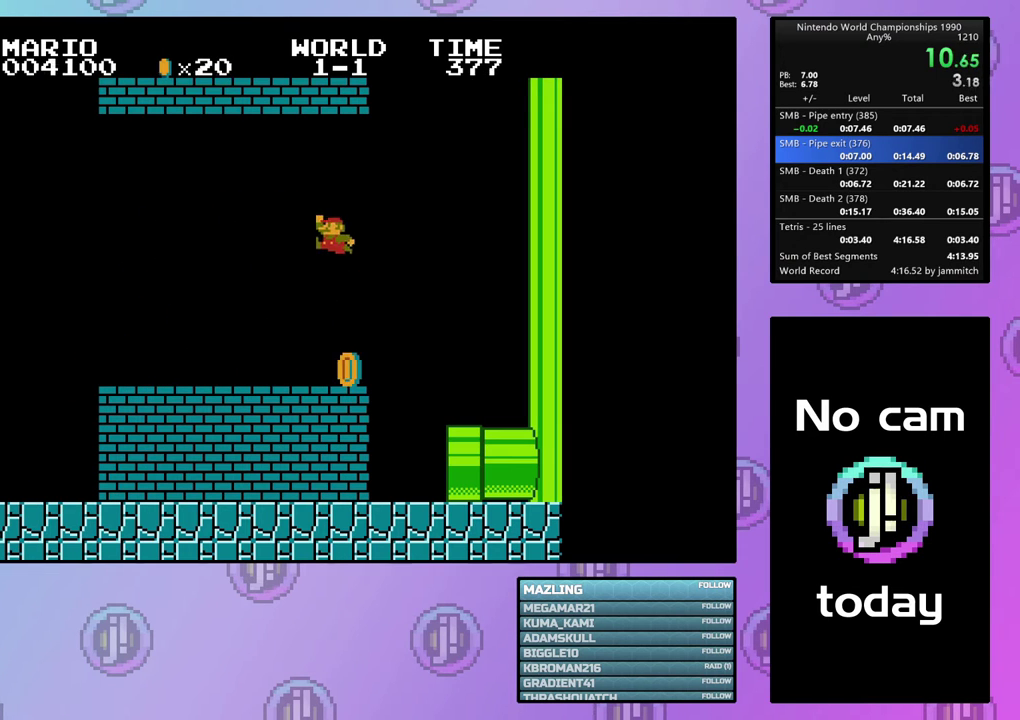
{"dt_ms": 200, "buttons": ["CROSS", "DPAD_RIGHT"], "events": [[167, "DPAD_RIGHT", "down"]]}
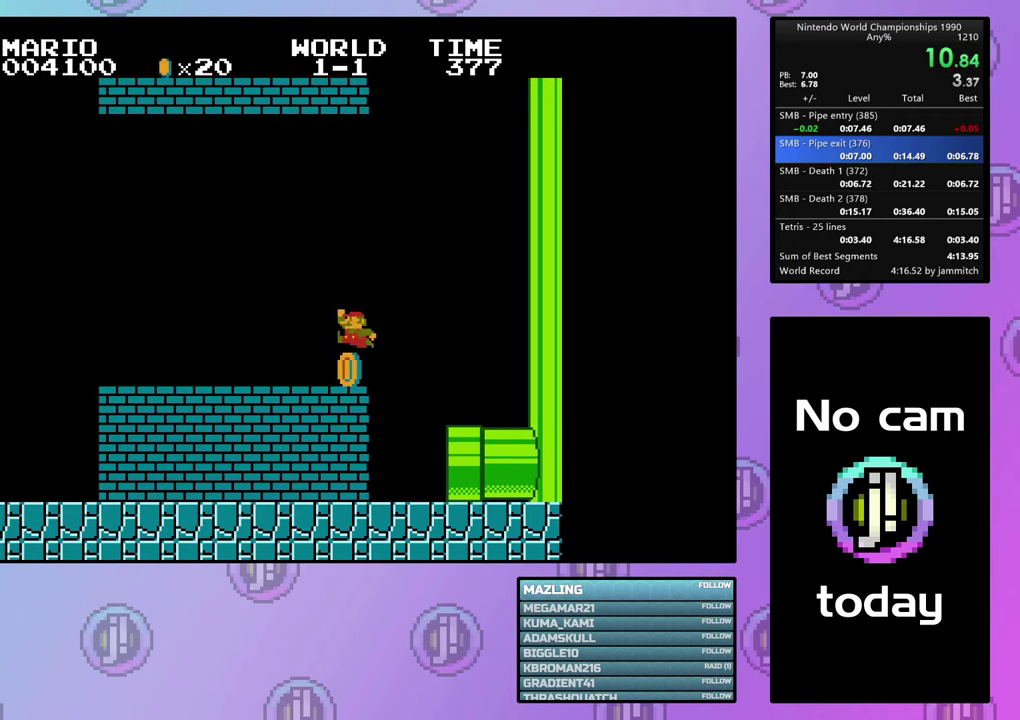
{"dt_ms": 500, "buttons": ["CROSS", "DPAD_RIGHT"], "events": []}
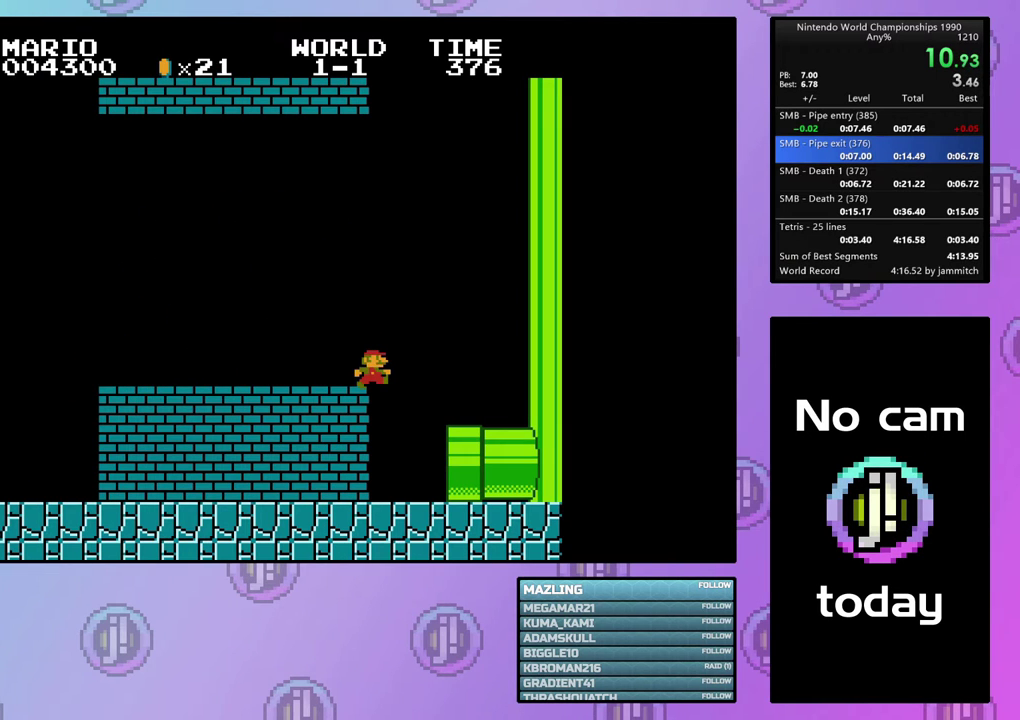
{"dt_ms": 500, "buttons": ["CROSS", "DPAD_RIGHT"], "events": []}
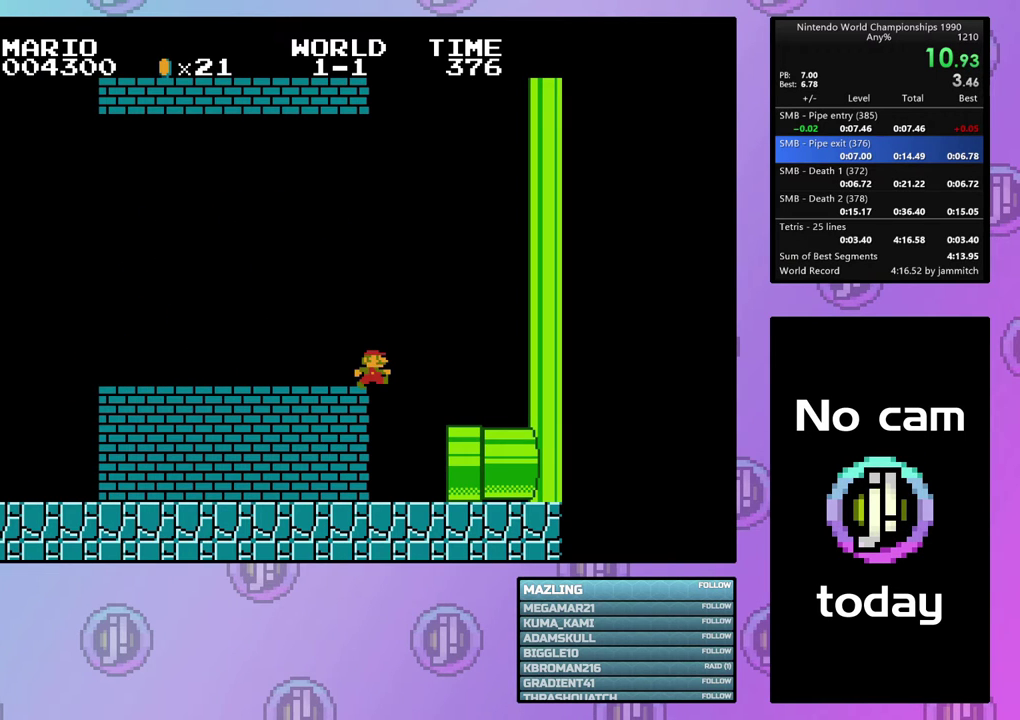
{"dt_ms": 500, "buttons": ["CROSS", "DPAD_RIGHT"], "events": []}
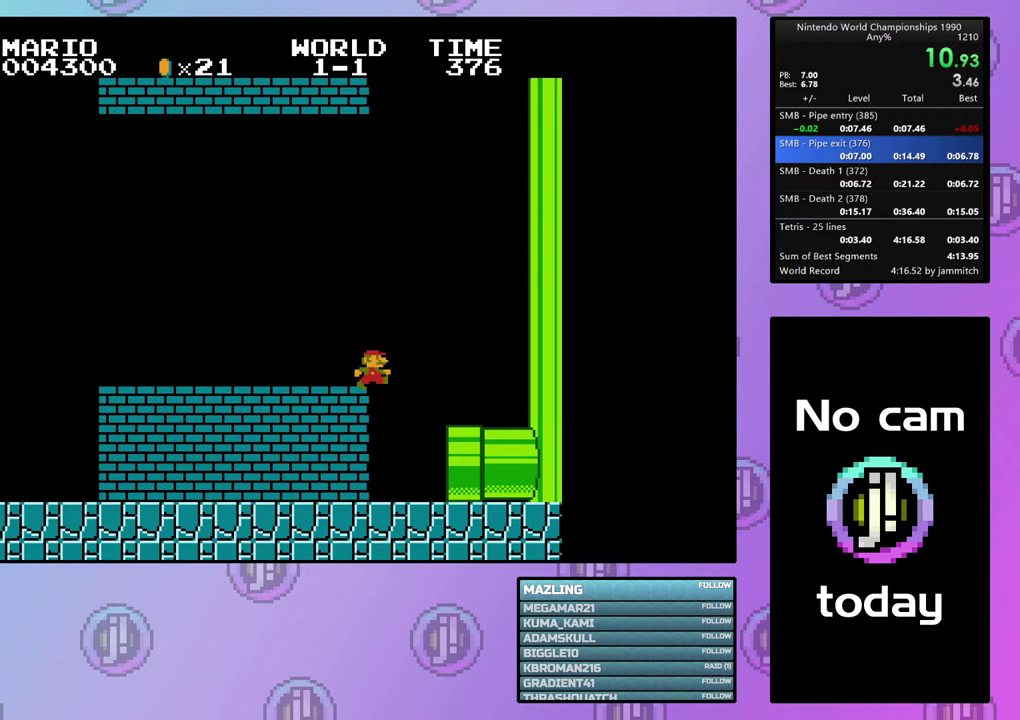
{"dt_ms": 500, "buttons": ["CROSS", "DPAD_RIGHT"], "events": []}
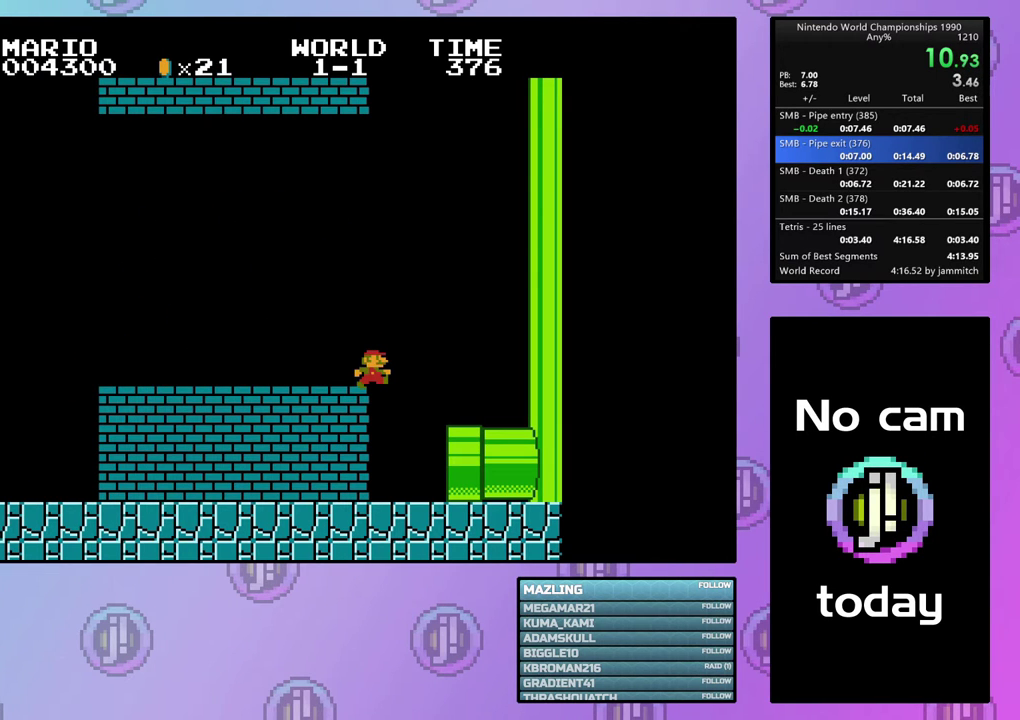
{"dt_ms": 500, "buttons": ["CROSS", "DPAD_RIGHT"], "events": []}
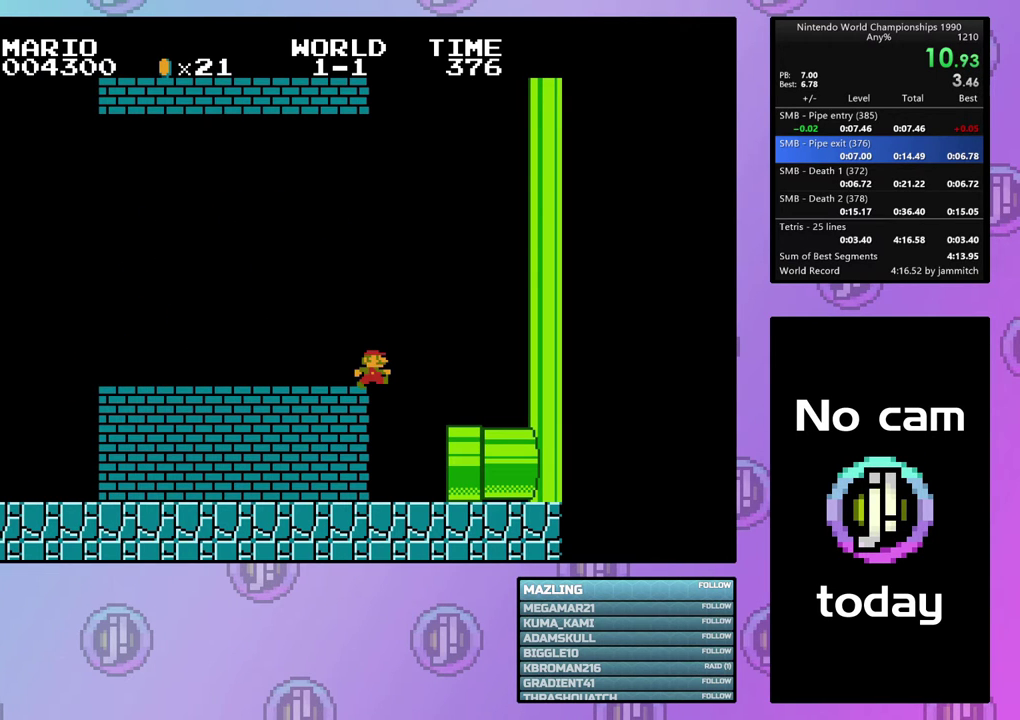
{"dt_ms": 500, "buttons": ["CROSS", "DPAD_RIGHT"], "events": []}
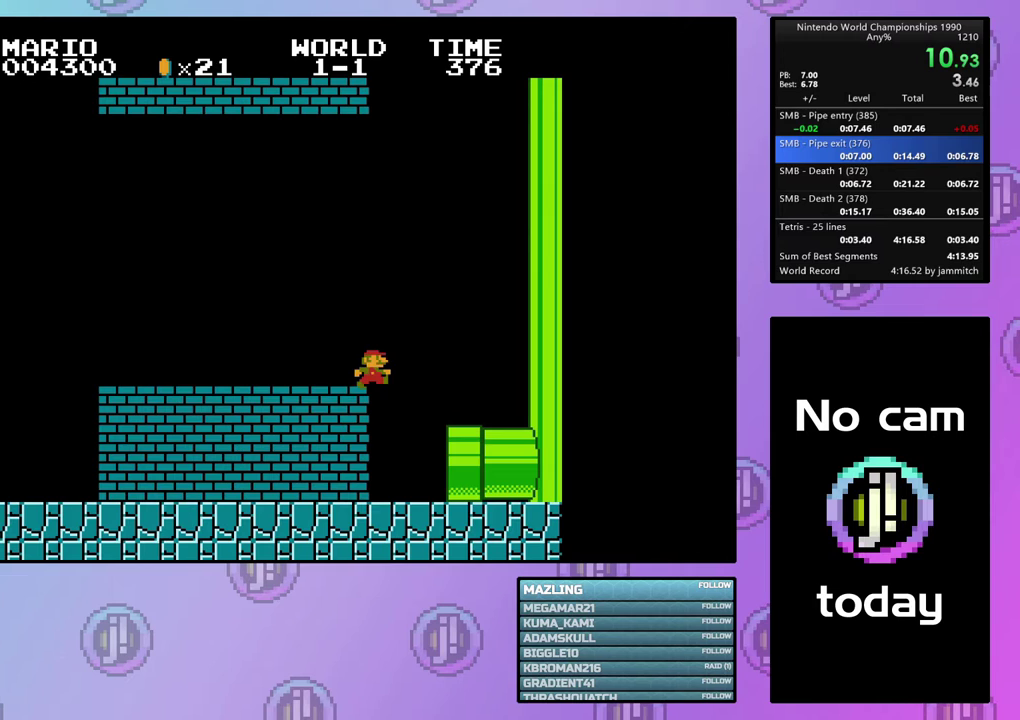
{"dt_ms": 500, "buttons": ["CROSS", "DPAD_RIGHT"], "events": []}
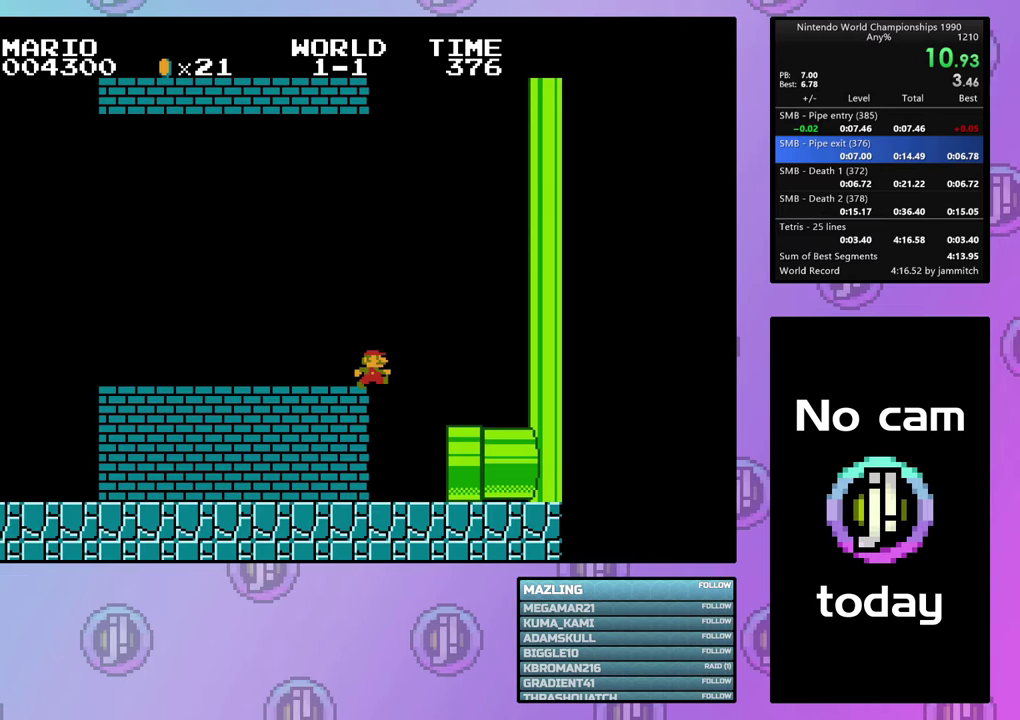
{"dt_ms": 500, "buttons": ["CROSS", "DPAD_RIGHT"], "events": []}
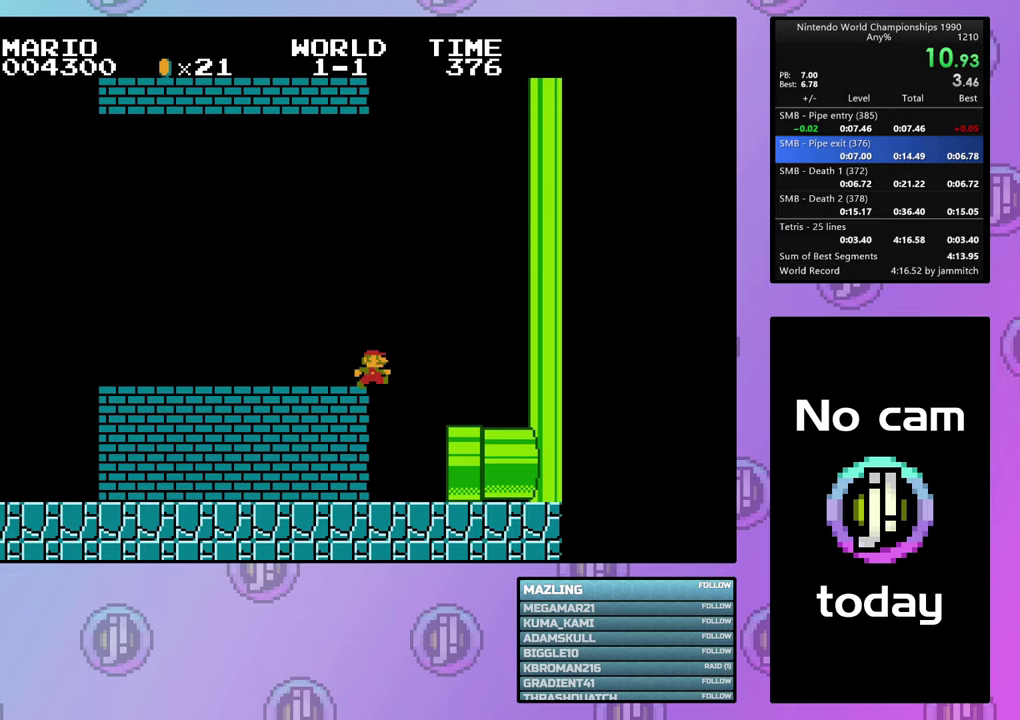
{"dt_ms": 500, "buttons": ["CROSS", "DPAD_RIGHT"], "events": []}
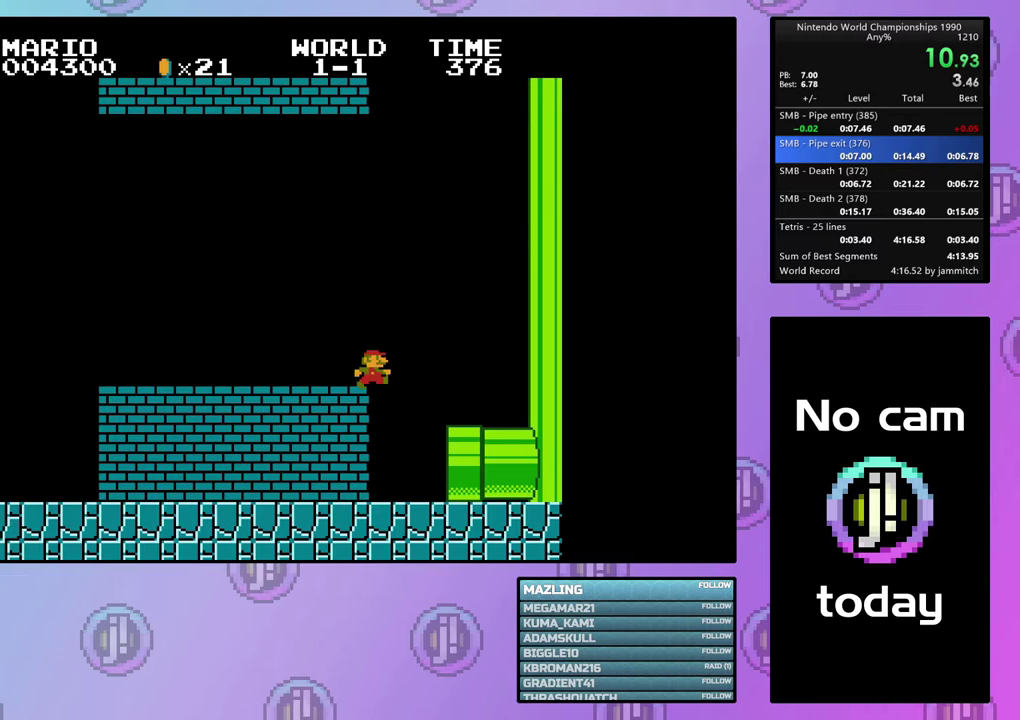
{"dt_ms": 500, "buttons": ["CROSS", "DPAD_RIGHT"], "events": []}
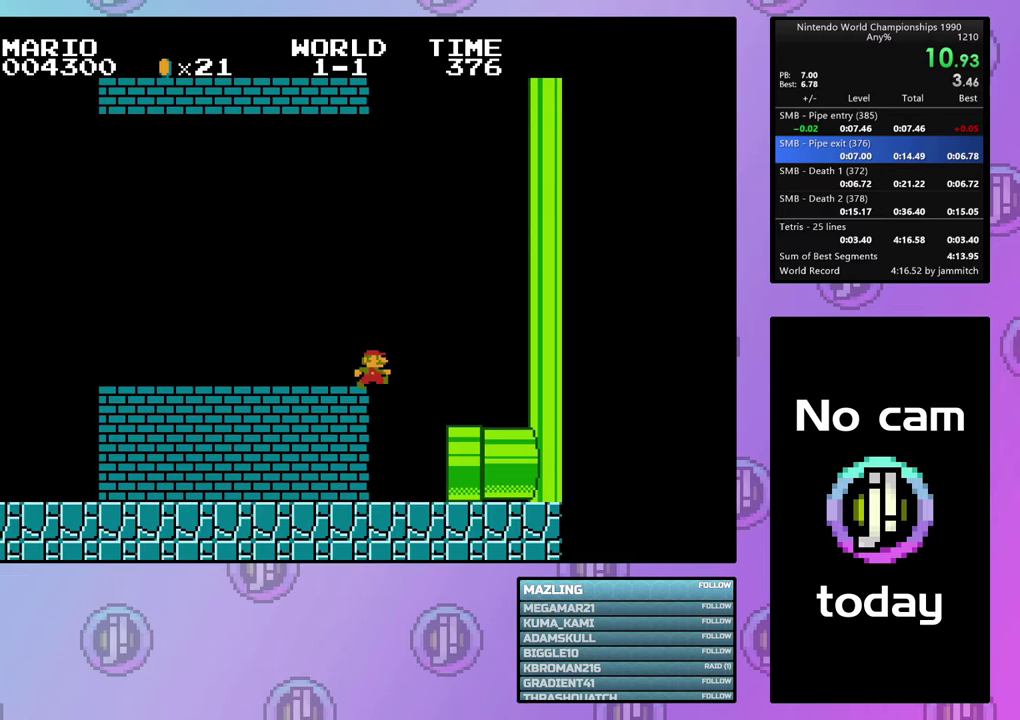
{"dt_ms": 500, "buttons": ["CROSS", "DPAD_RIGHT"], "events": []}
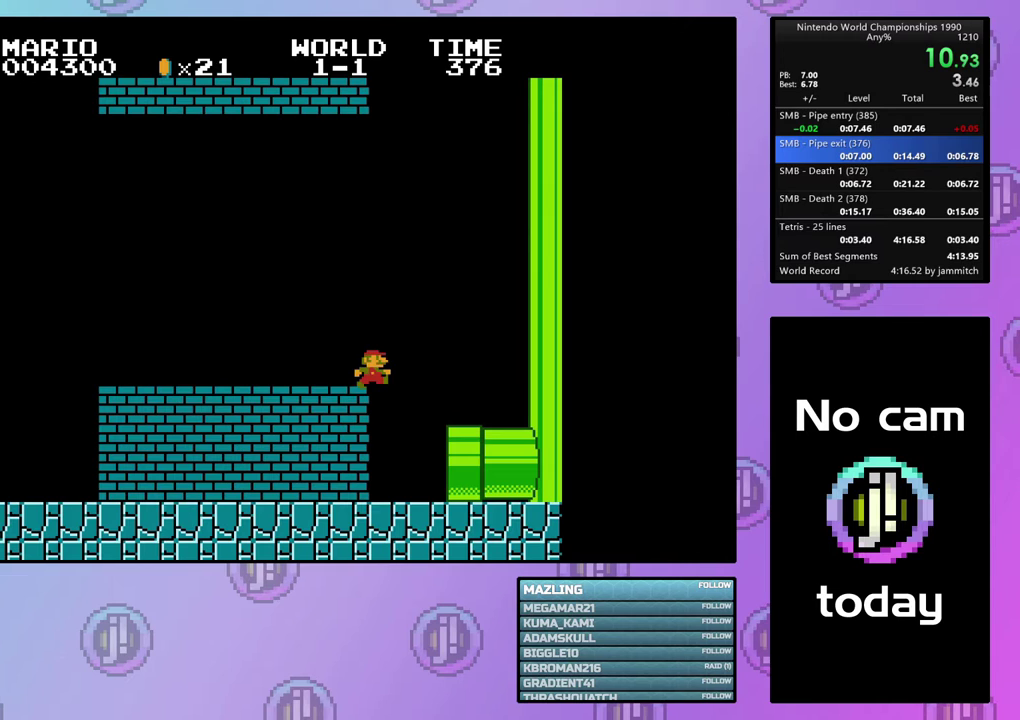
{"dt_ms": 500, "buttons": ["CROSS", "DPAD_RIGHT"], "events": []}
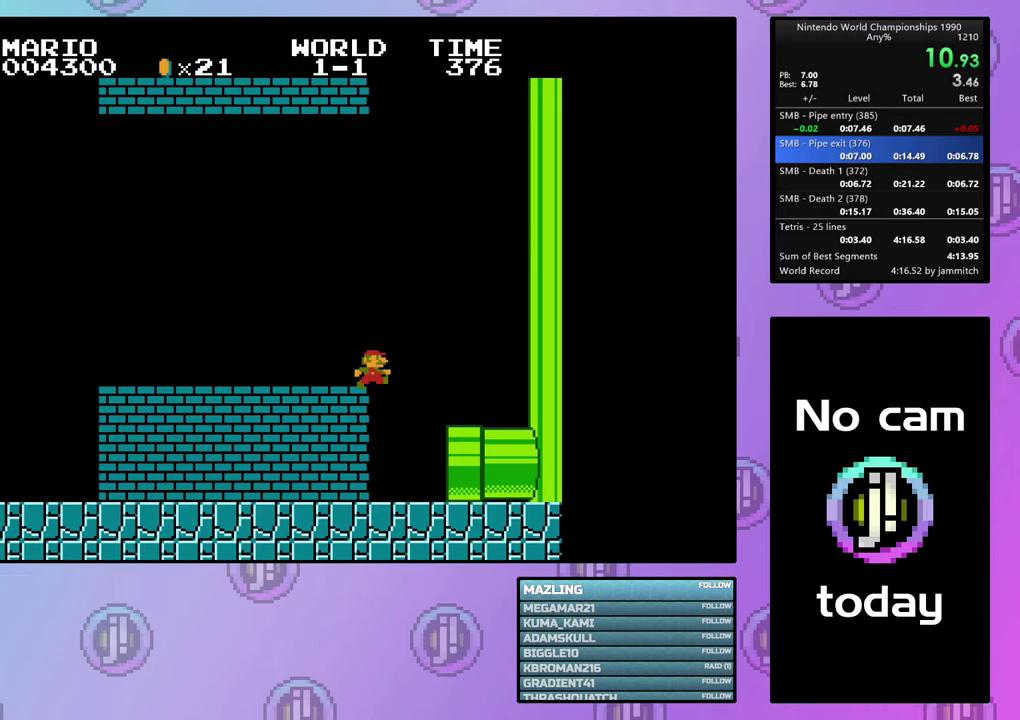
{"dt_ms": 500, "buttons": ["CROSS", "DPAD_RIGHT"], "events": []}
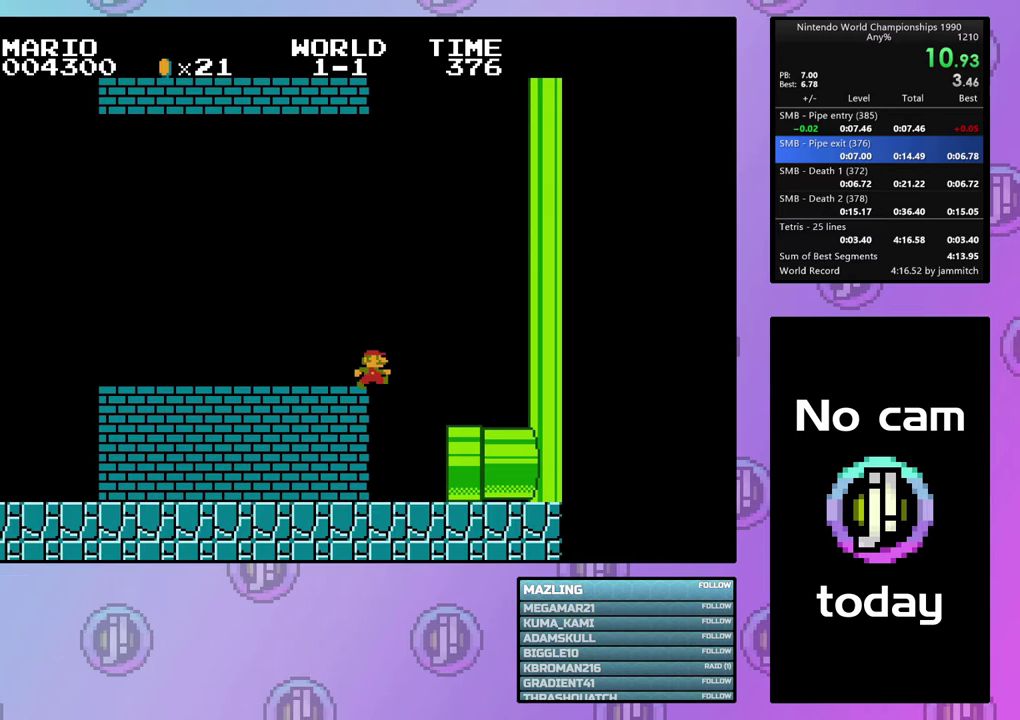
{"dt_ms": 500, "buttons": ["CROSS", "DPAD_RIGHT"], "events": []}
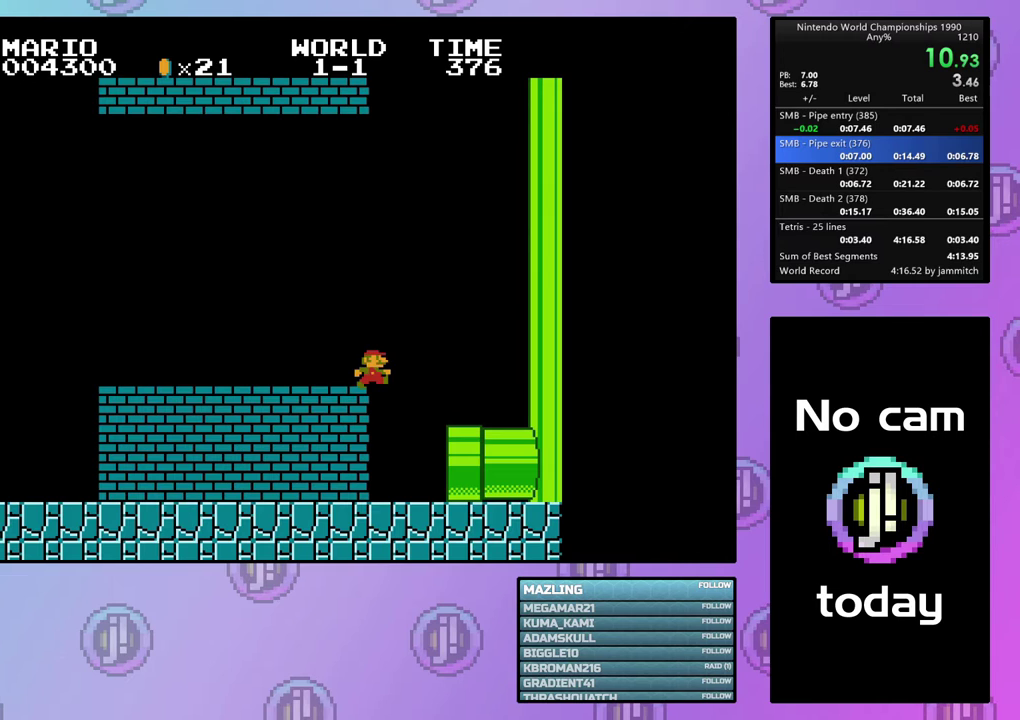
{"dt_ms": 500, "buttons": ["CROSS", "DPAD_RIGHT"], "events": []}
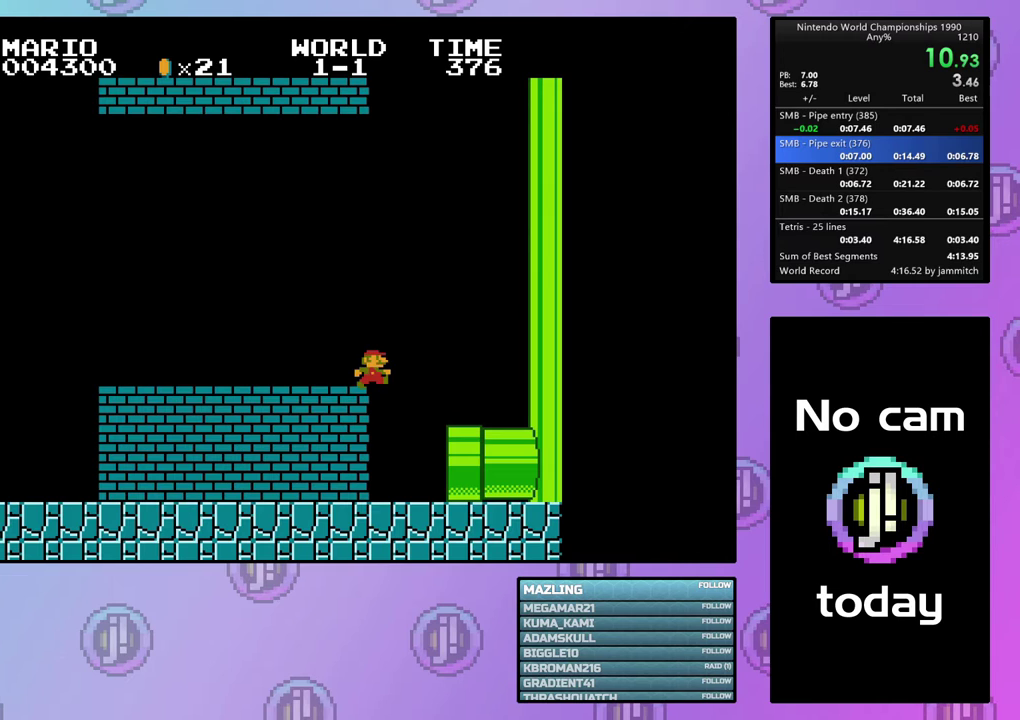
{"dt_ms": 500, "buttons": ["CROSS", "DPAD_RIGHT"], "events": []}
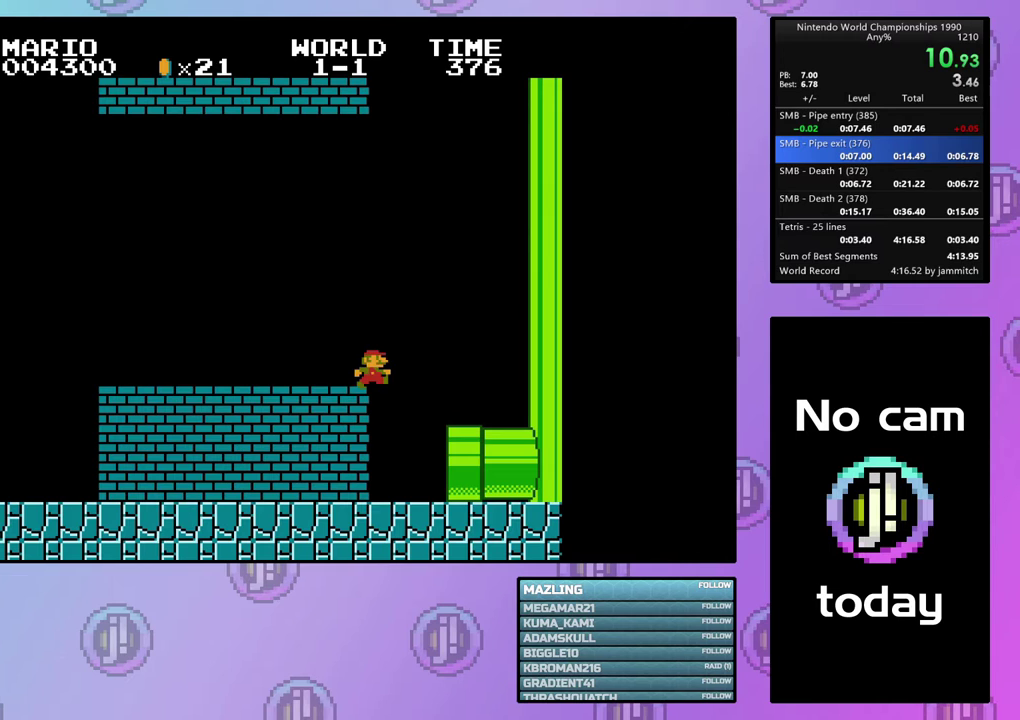
{"dt_ms": 600, "buttons": ["CROSS"], "events": [[600, "DPAD_RIGHT", "up"]]}
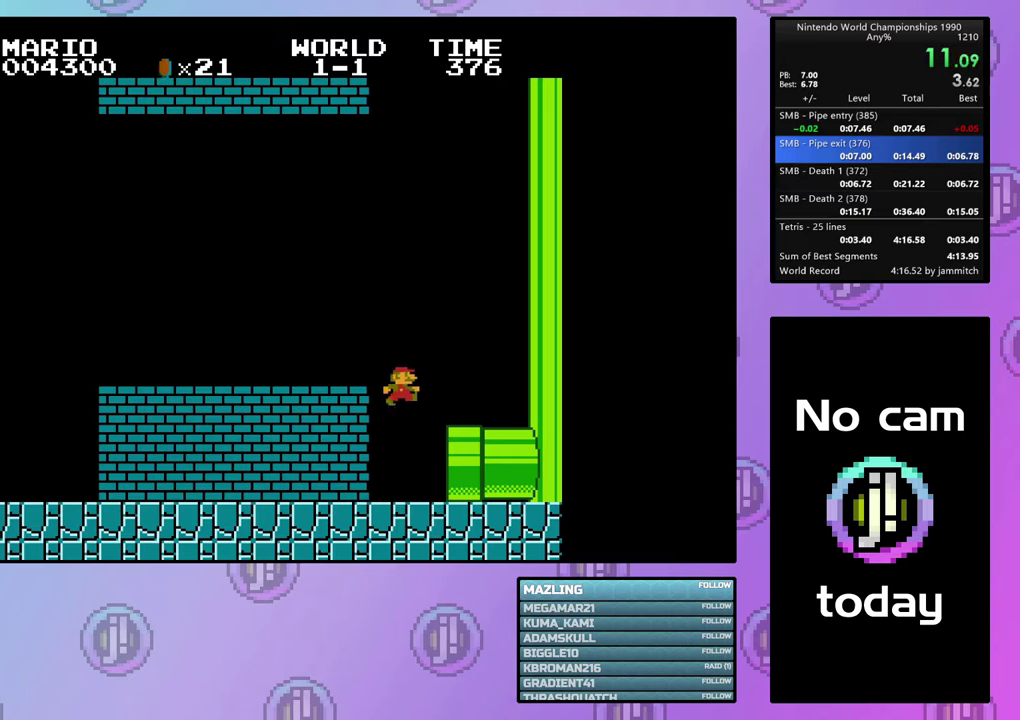
{"dt_ms": 100, "buttons": ["CROSS", "DPAD_LEFT"], "events": [[33, "DPAD_LEFT", "down"]]}
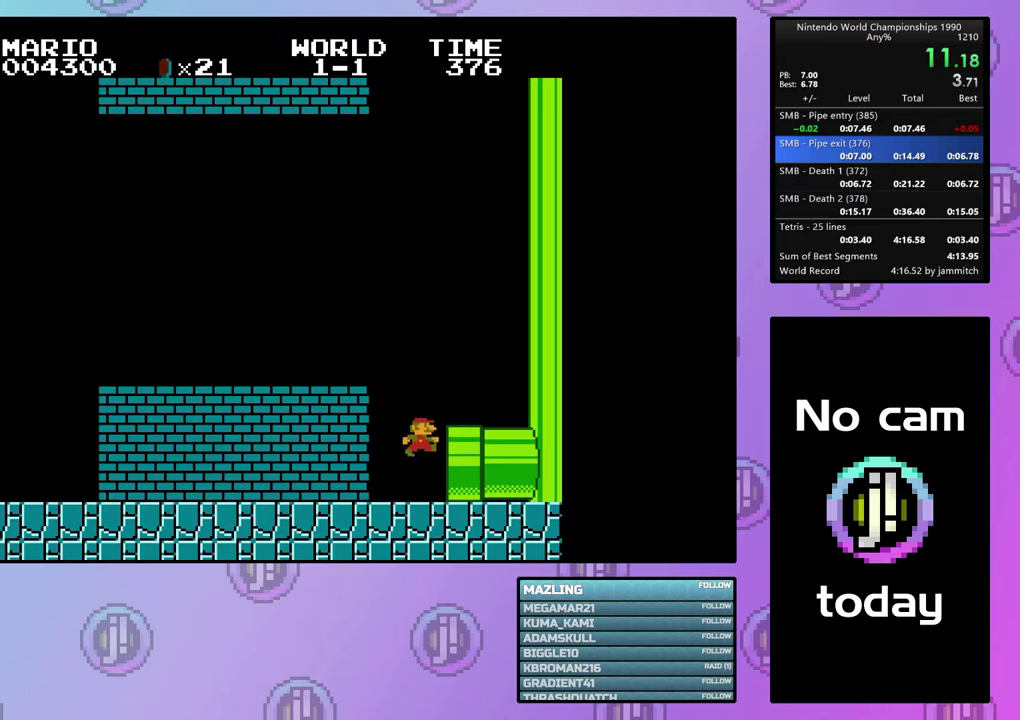
{"dt_ms": 100, "buttons": ["CROSS", "DPAD_RIGHT"], "events": [[33, "DPAD_LEFT", "up"], [33, "DPAD_RIGHT", "down"]]}